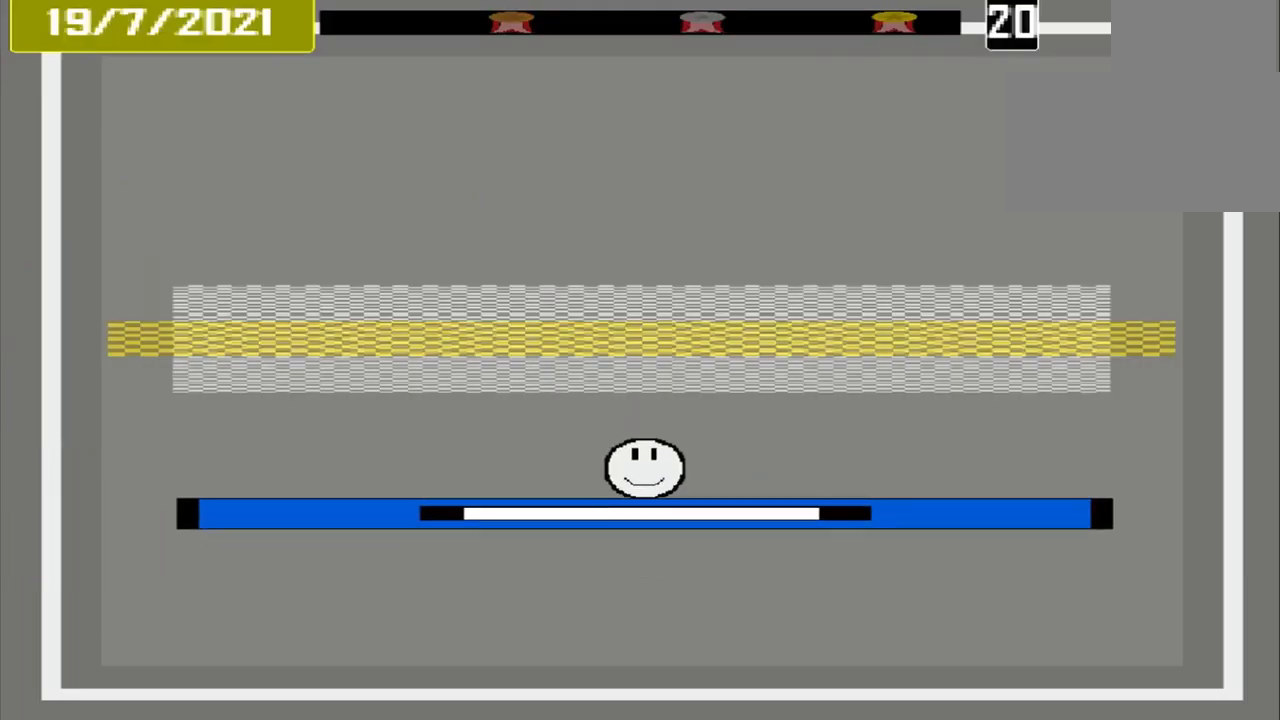
Gameplay with a controller (PlayStation layout); each line is a JSON object with the inputs held at the frame after it. "events" lists button and stick changes between this image and that frame as [ms after this image, input, new state], when the widget could be followed in between. Not read: L3 R3 left_stick right_stick.
{"buttons": [], "events": []}
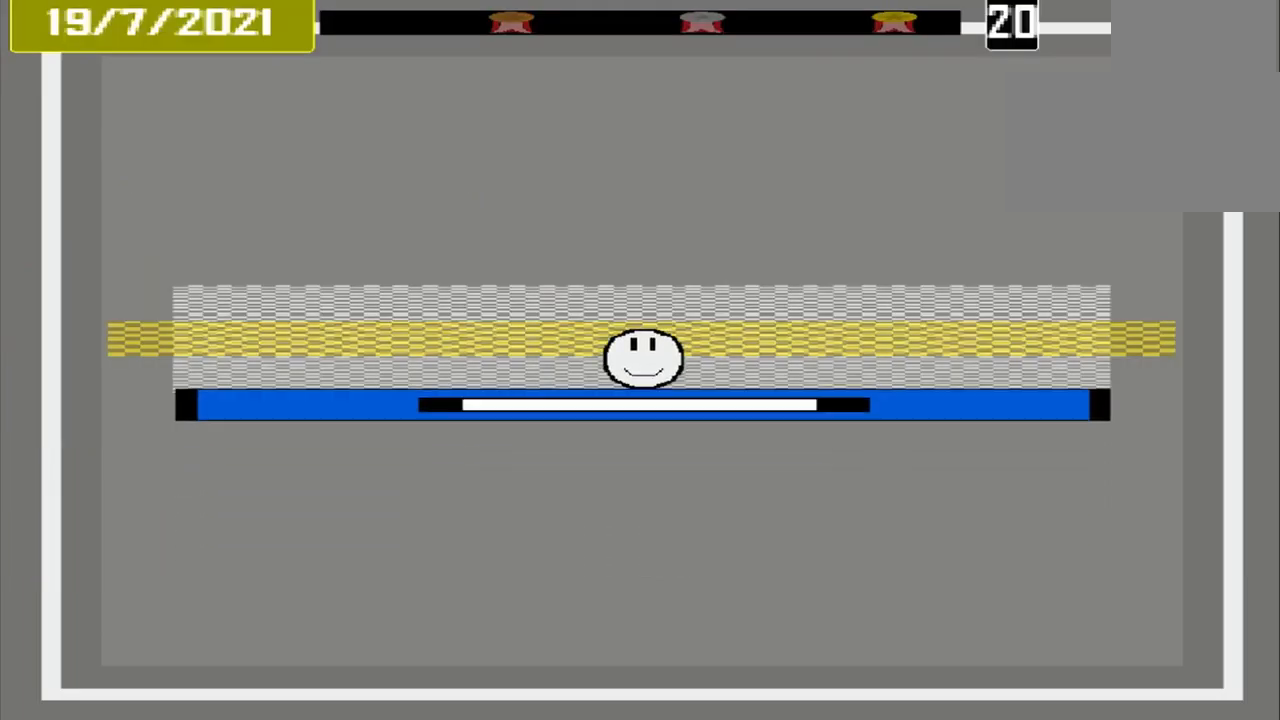
{"buttons": ["CROSS"], "events": [[333, "CROSS", "down"]]}
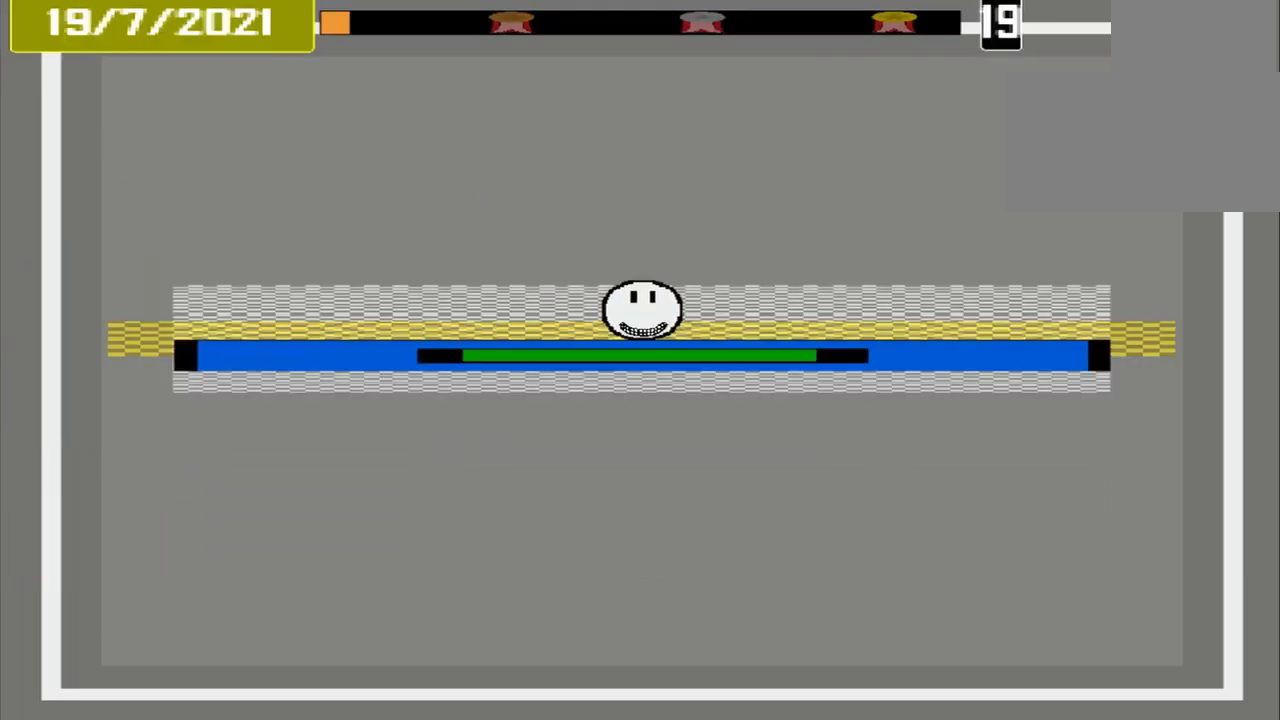
{"buttons": ["CROSS"], "events": []}
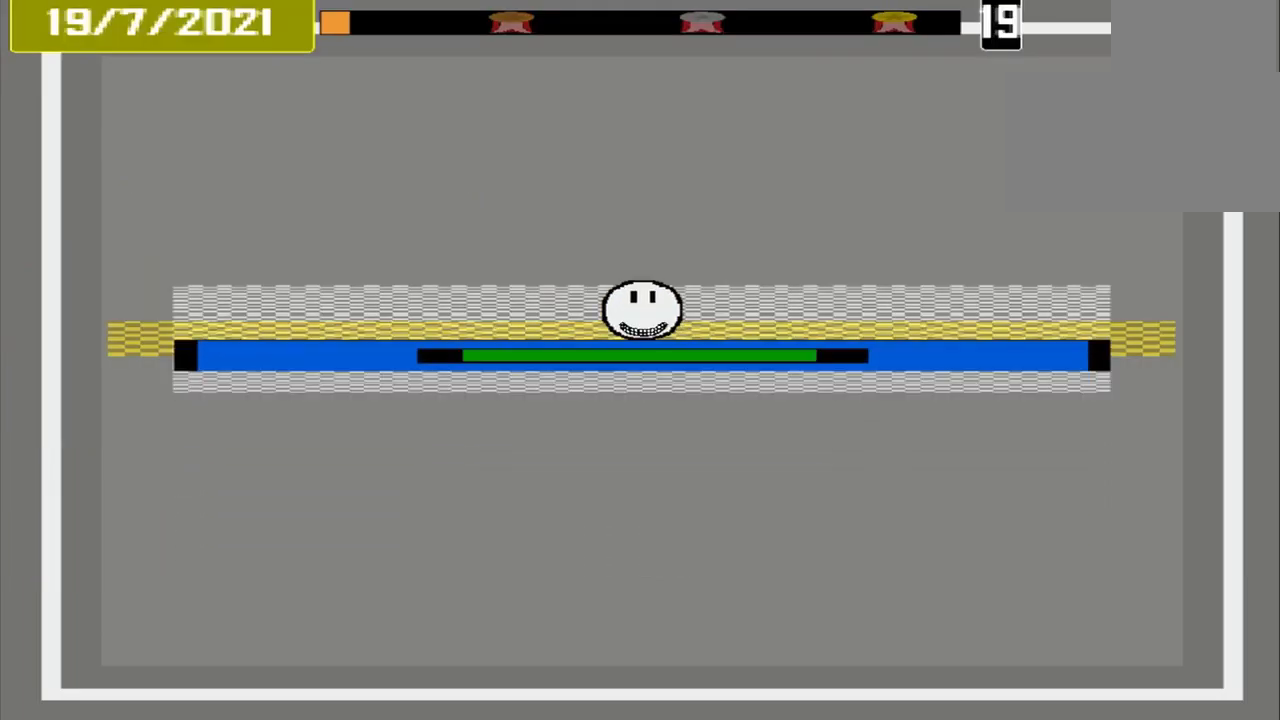
{"buttons": [], "events": [[333, "CROSS", "up"]]}
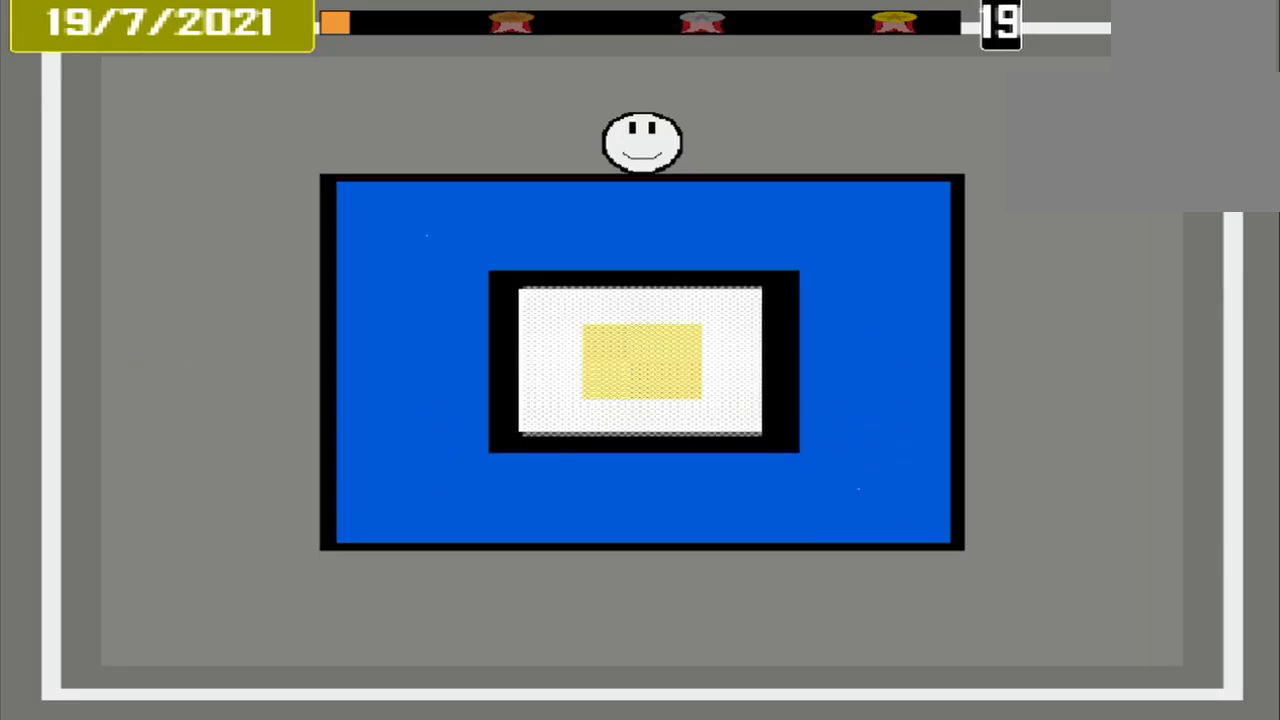
{"buttons": [], "events": []}
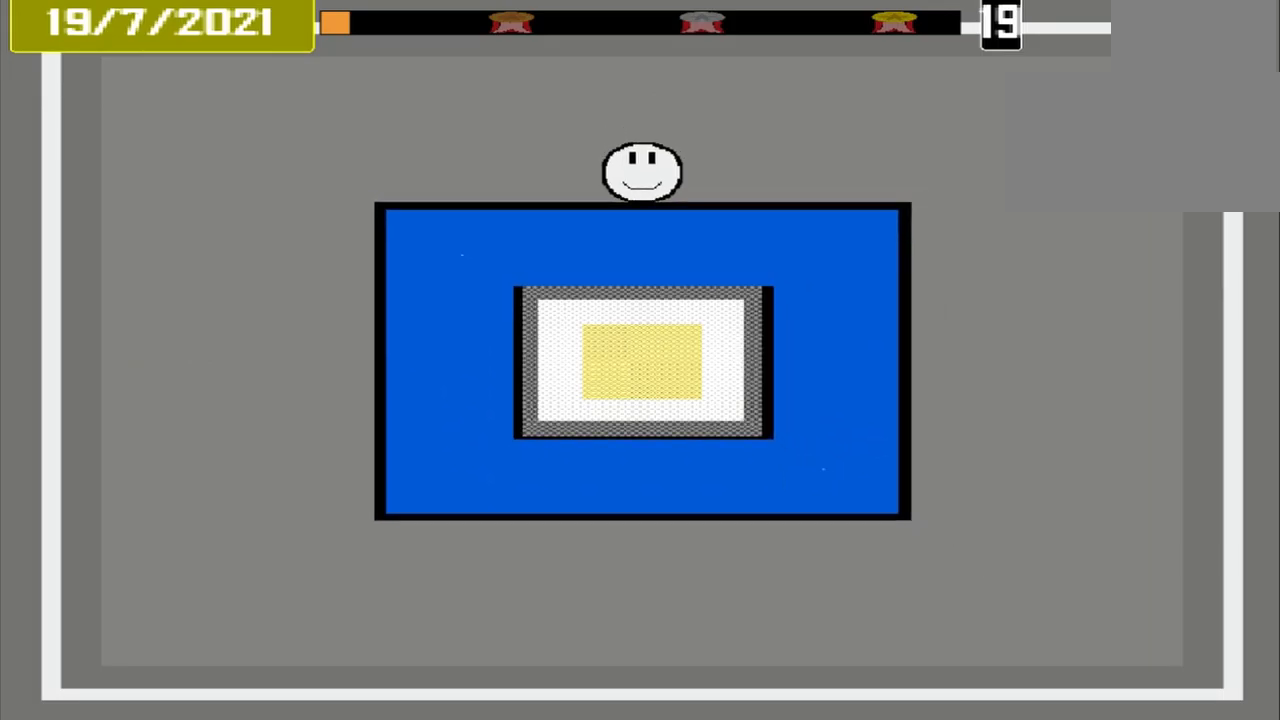
{"buttons": [], "events": []}
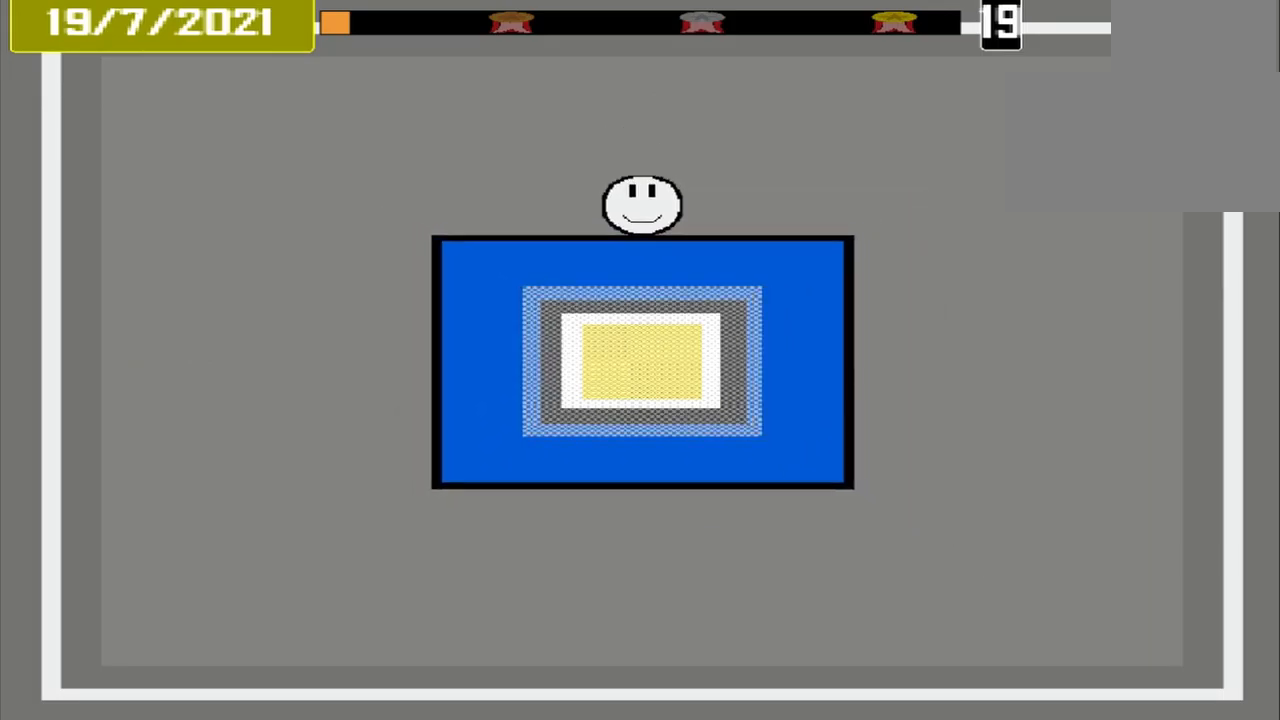
{"buttons": [], "events": []}
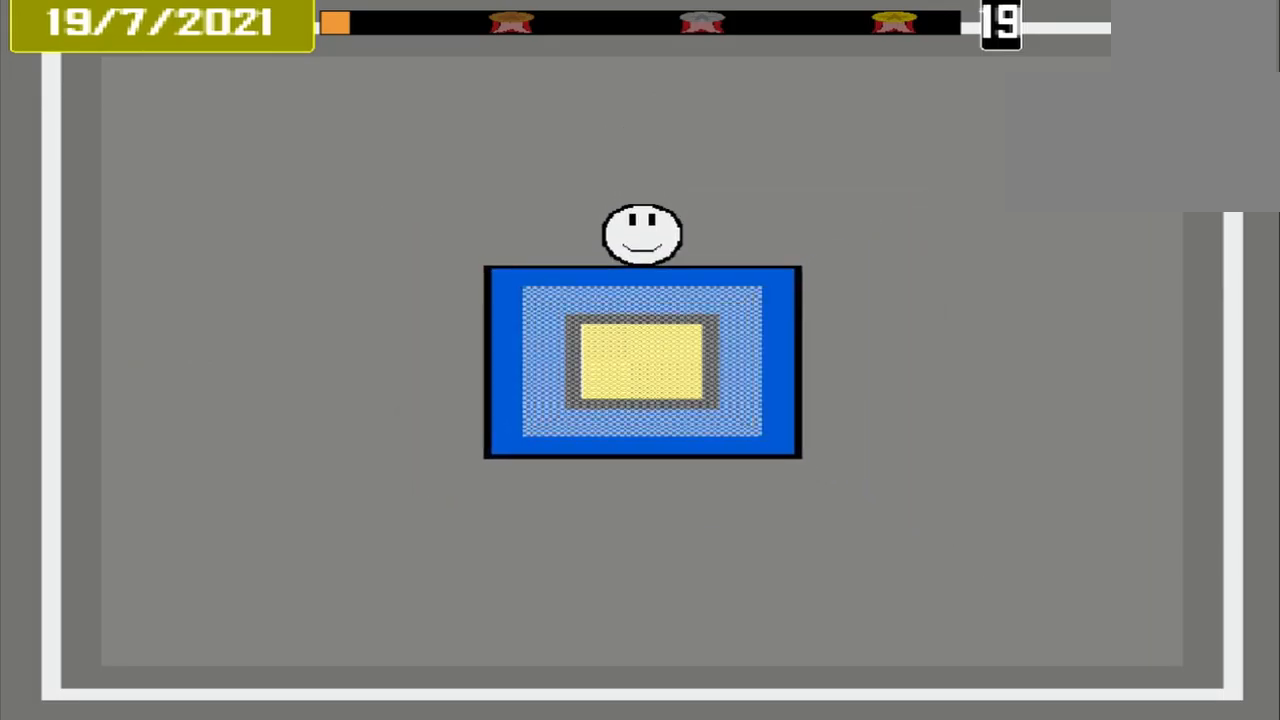
{"buttons": ["CROSS"], "events": [[375, "CROSS", "down"]]}
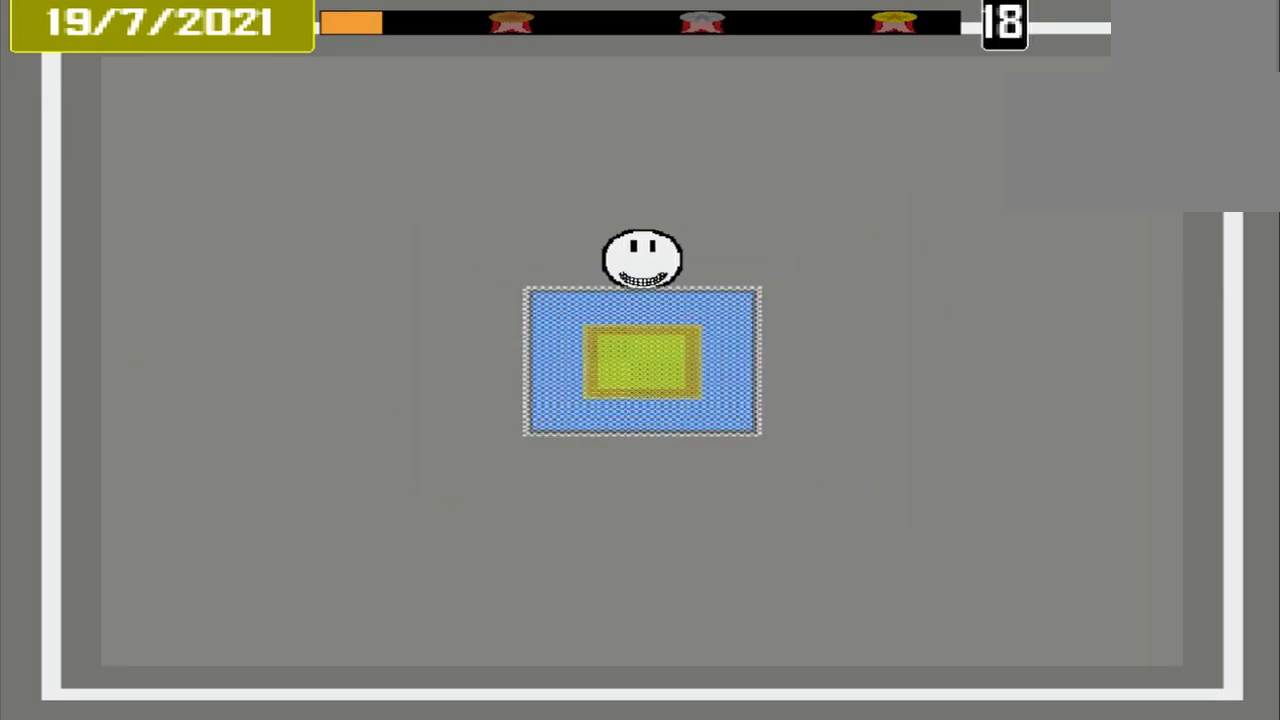
{"buttons": ["CROSS"], "events": []}
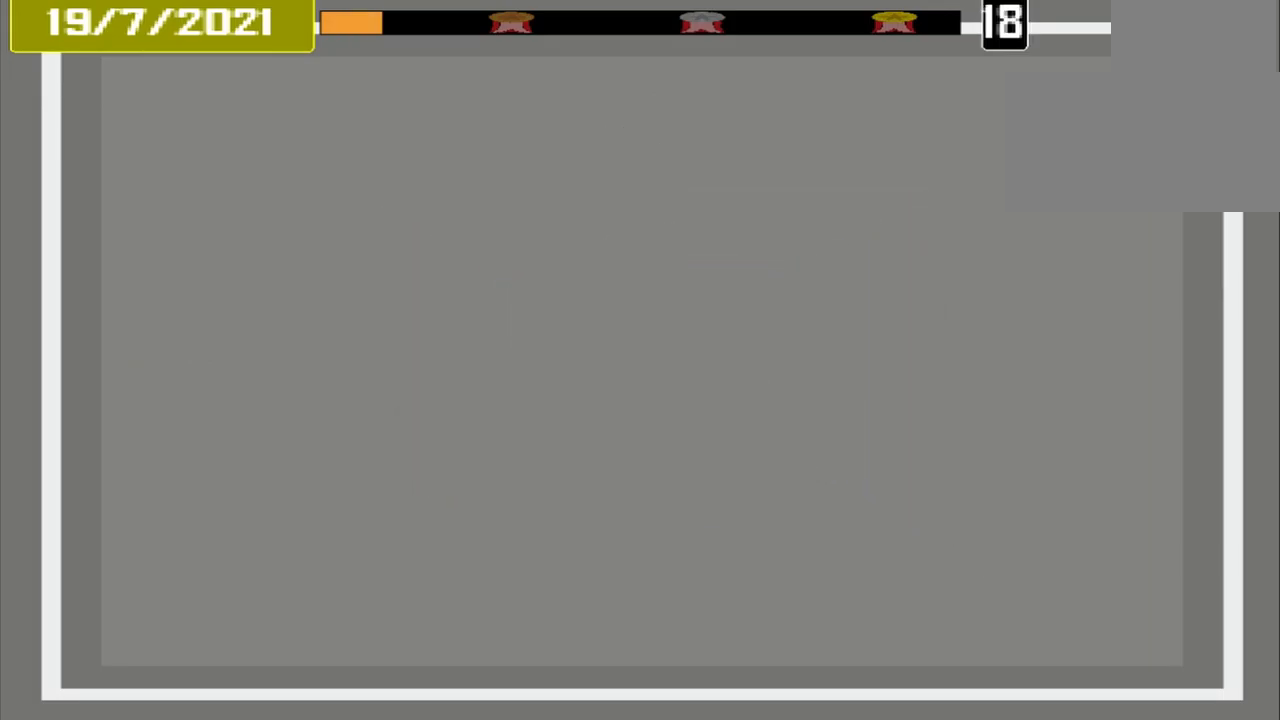
{"buttons": ["CROSS"], "events": []}
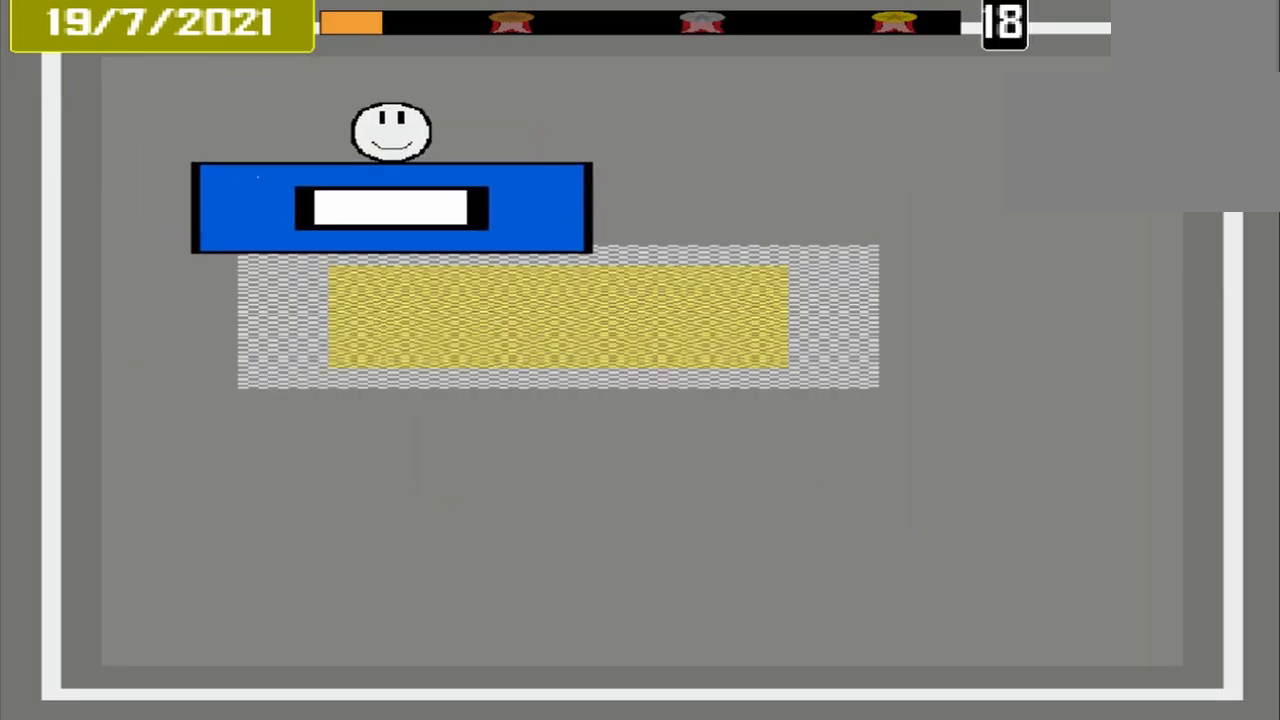
{"buttons": ["CROSS"], "events": []}
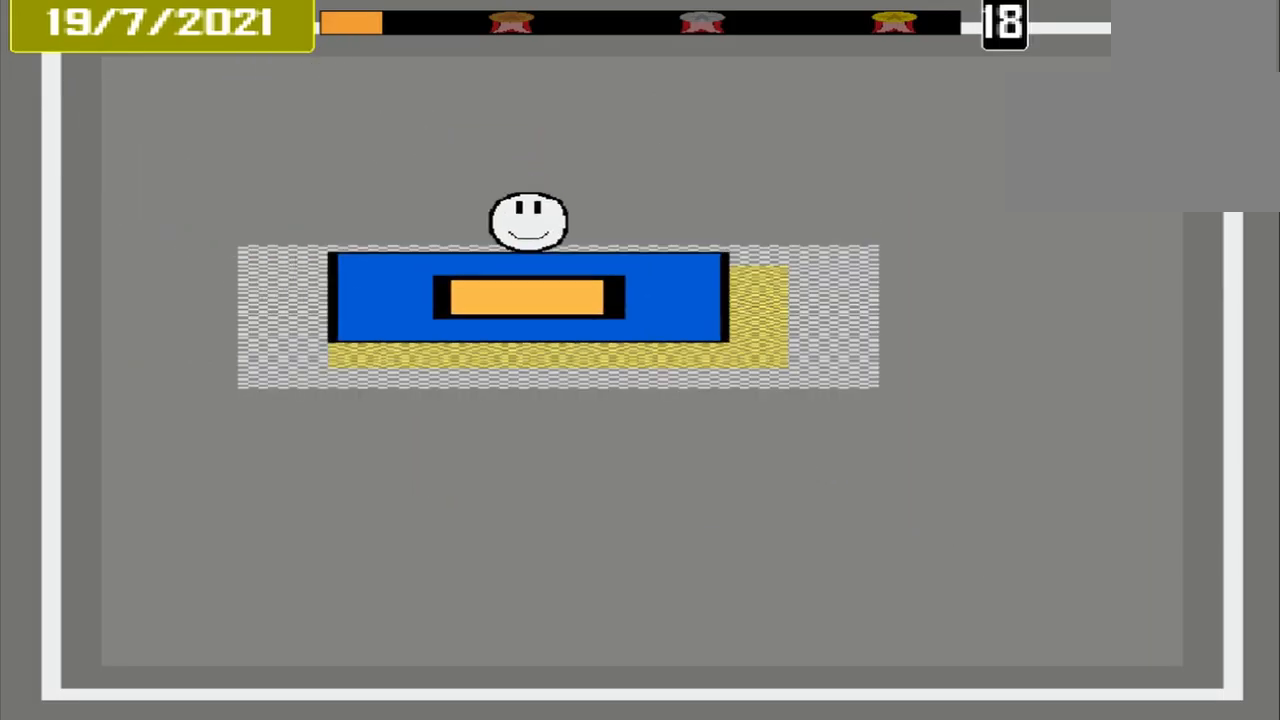
{"buttons": ["CROSS"], "events": []}
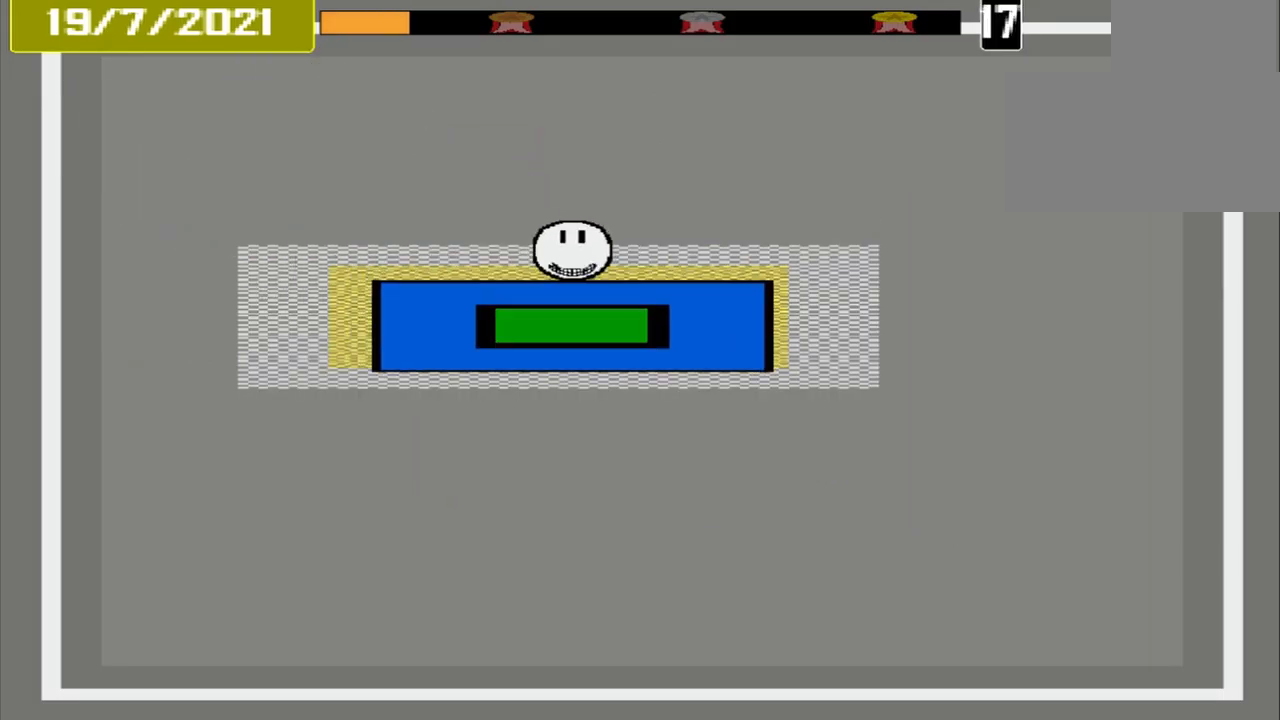
{"buttons": [], "events": [[334, "CROSS", "up"]]}
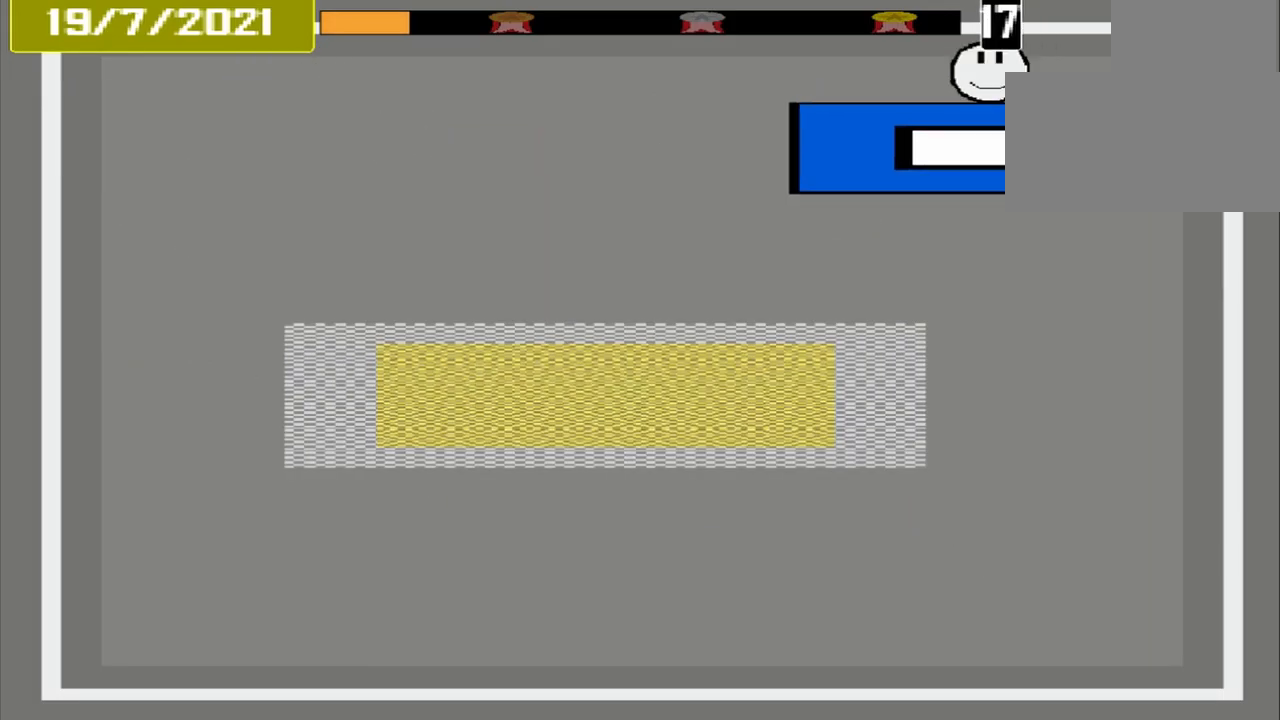
{"buttons": [], "events": []}
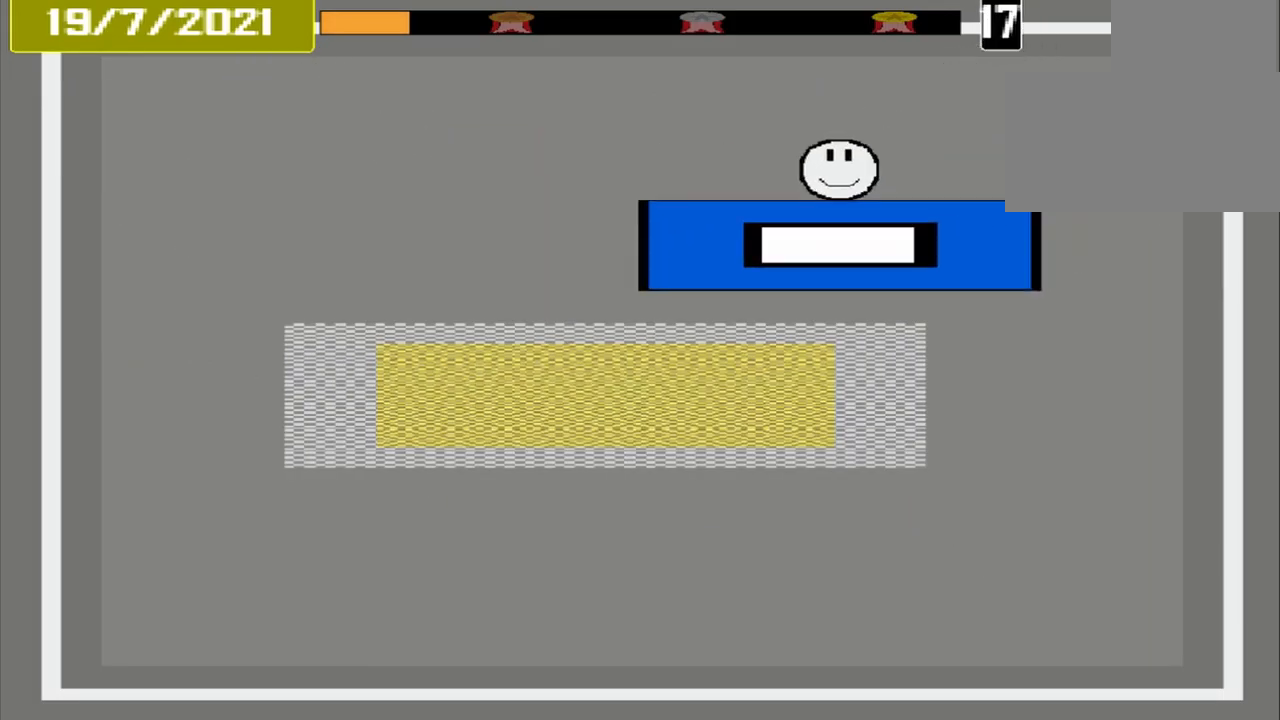
{"buttons": [], "events": []}
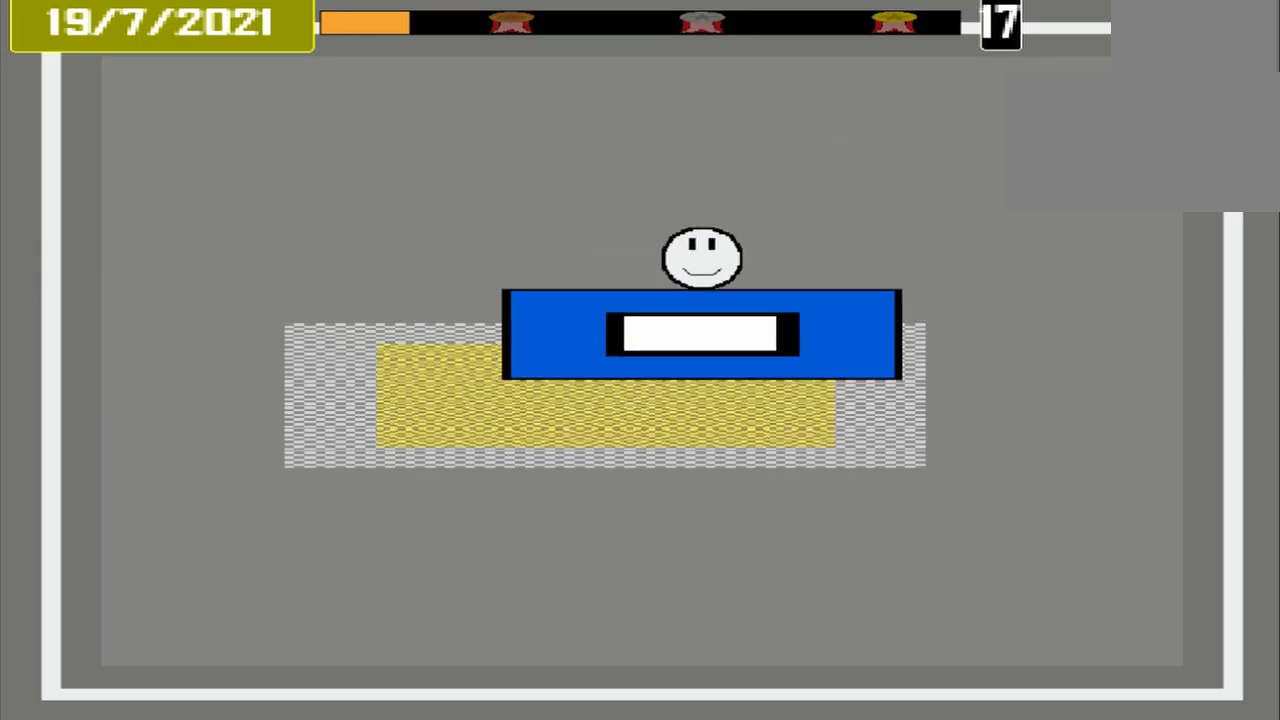
{"buttons": ["CROSS"], "events": [[375, "CROSS", "down"]]}
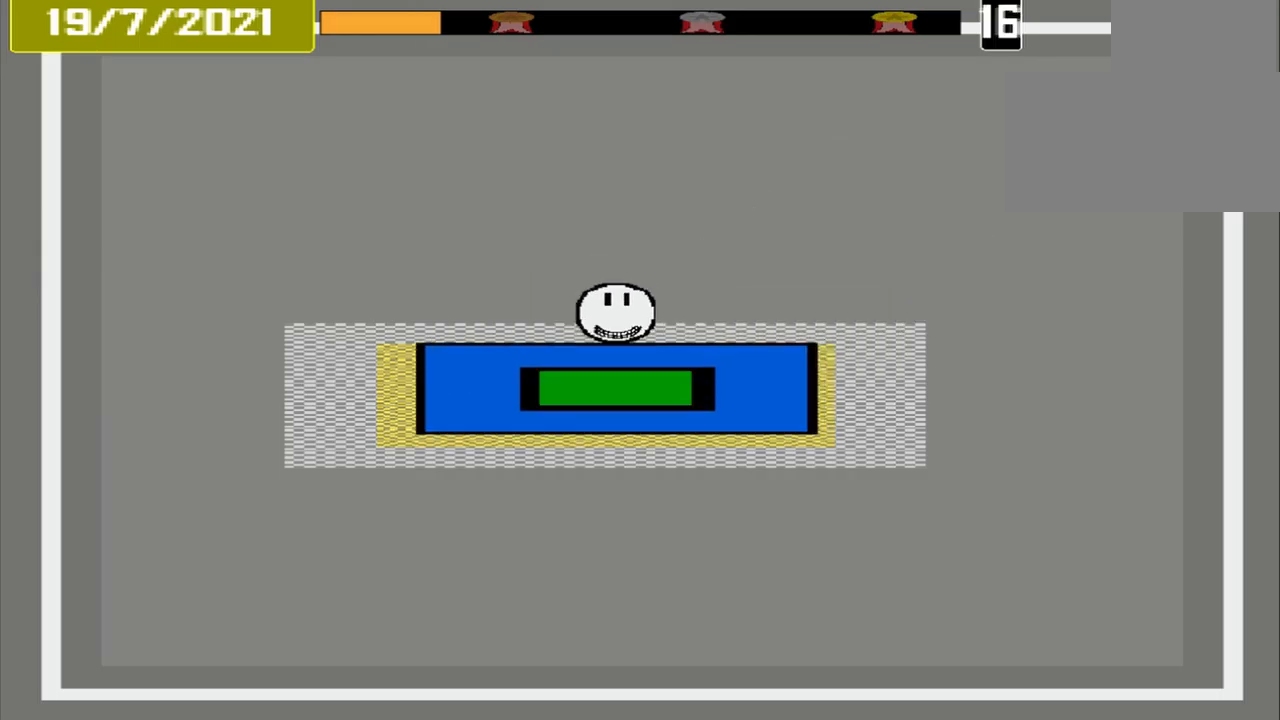
{"buttons": [], "events": [[500, "CROSS", "up"]]}
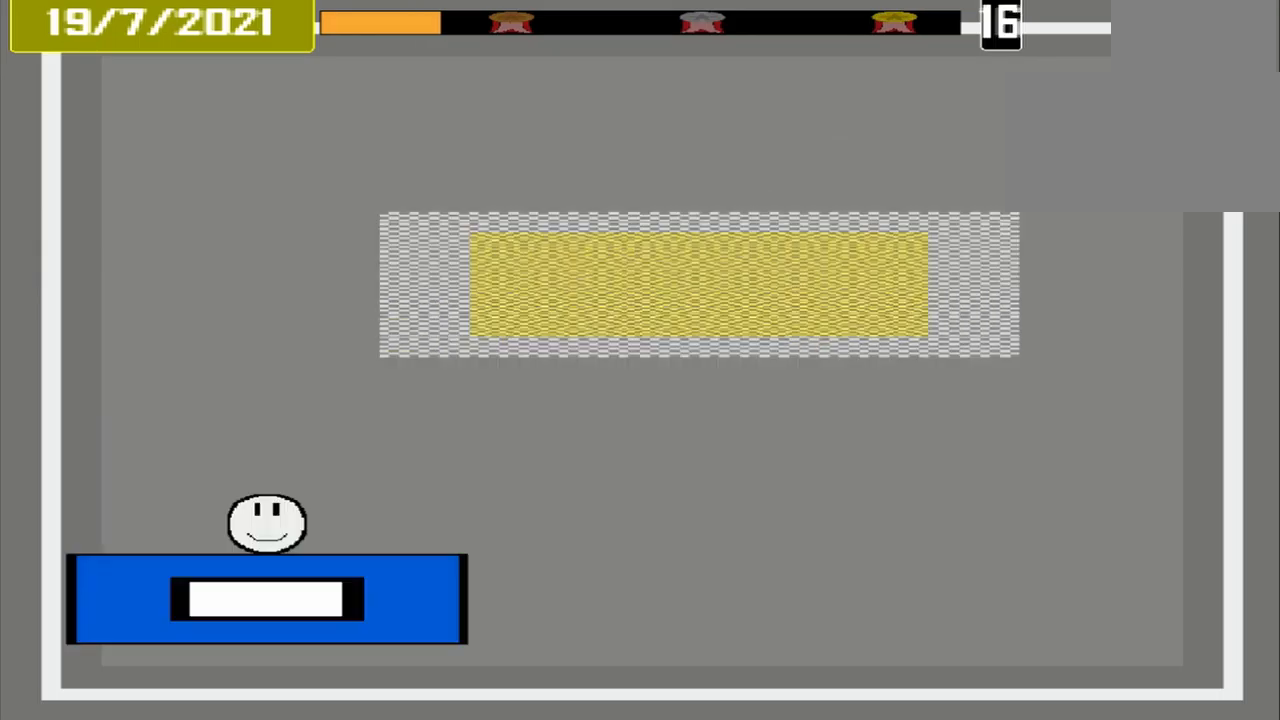
{"buttons": [], "events": []}
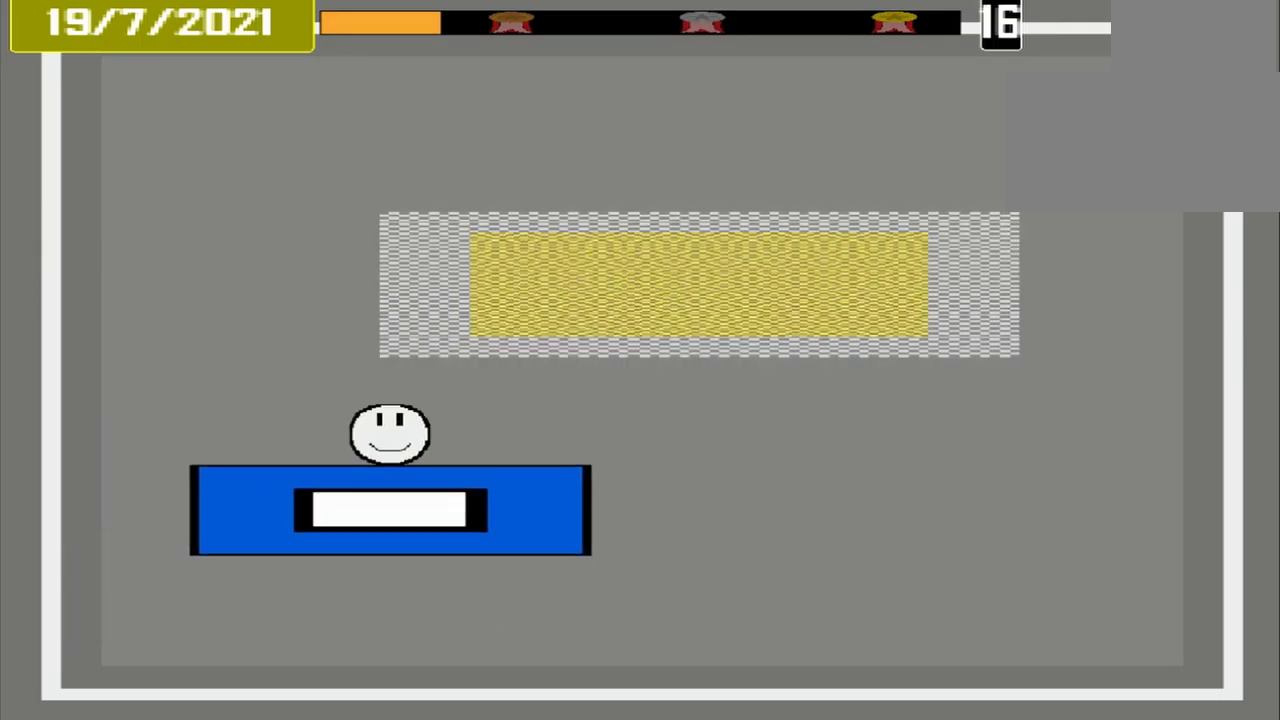
{"buttons": [], "events": []}
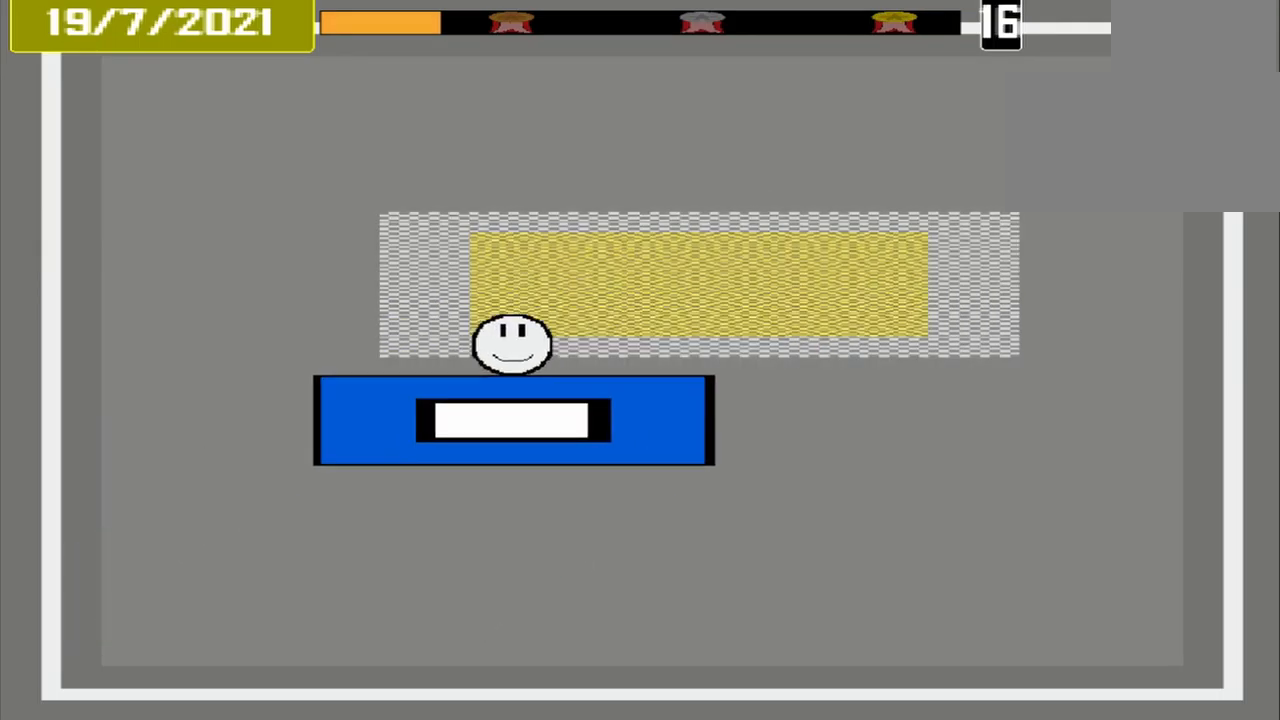
{"buttons": [], "events": []}
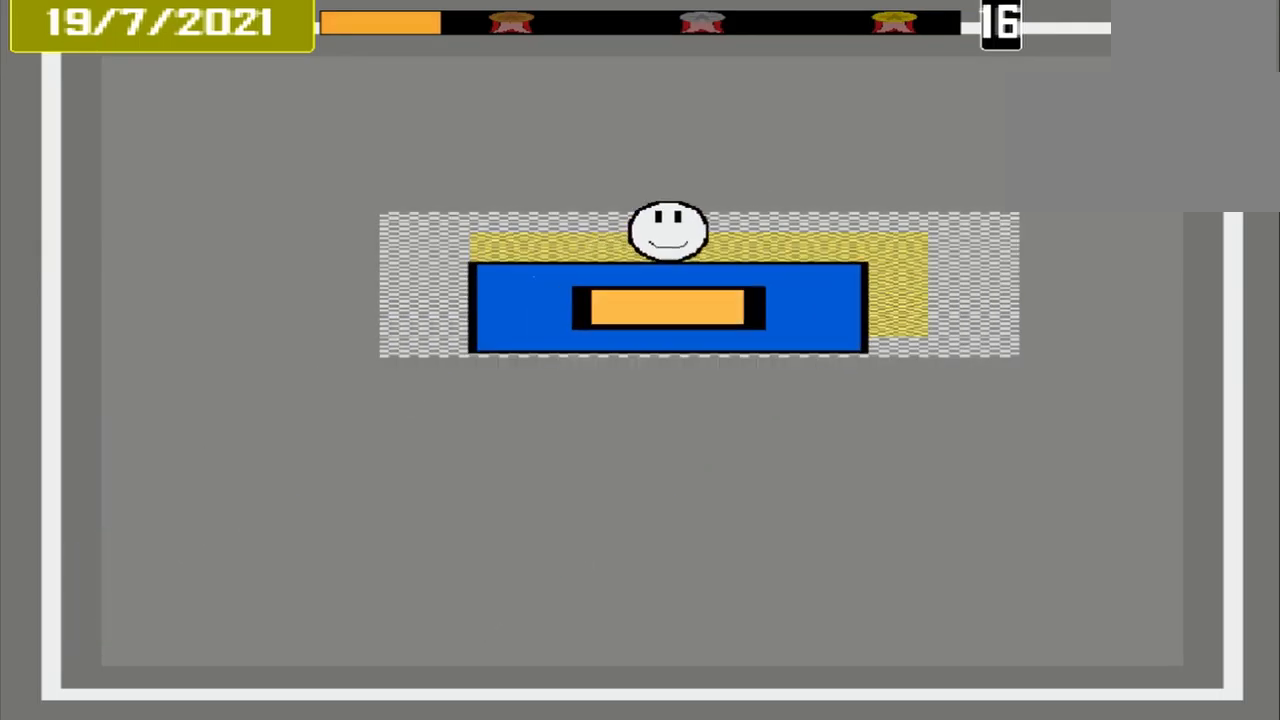
{"buttons": ["CROSS"], "events": [[250, "CROSS", "down"]]}
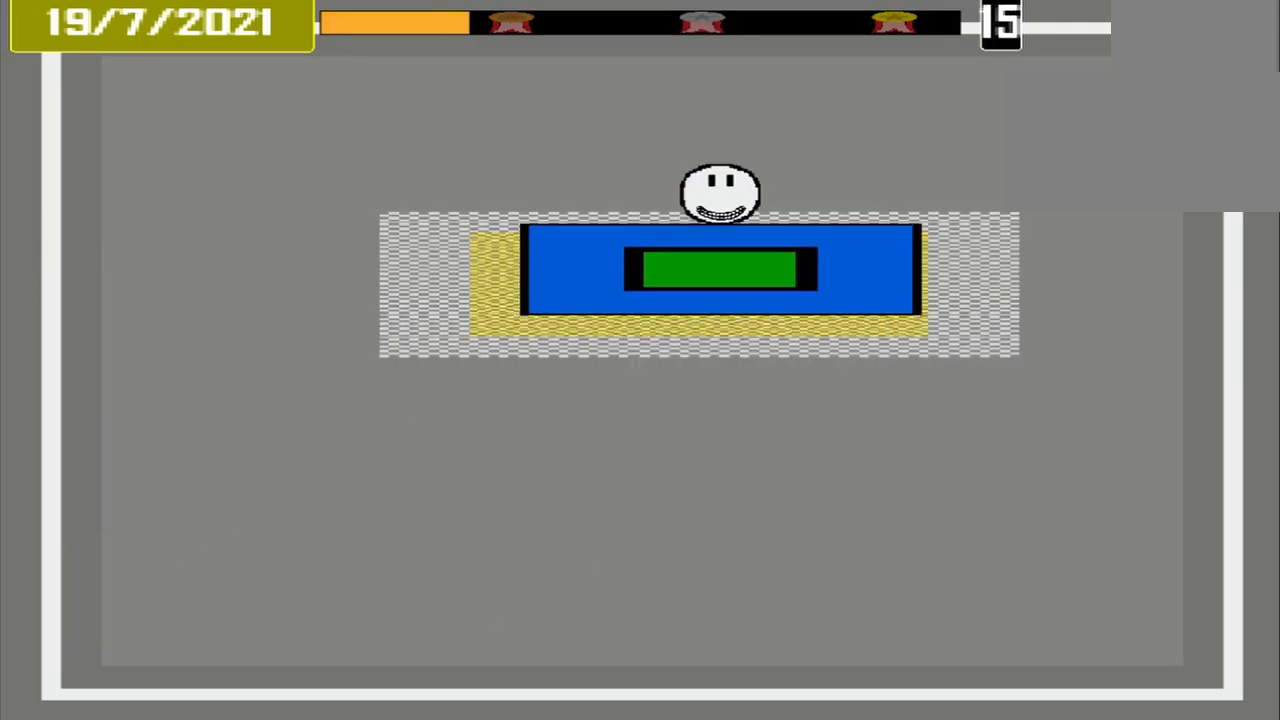
{"buttons": ["CROSS"], "events": []}
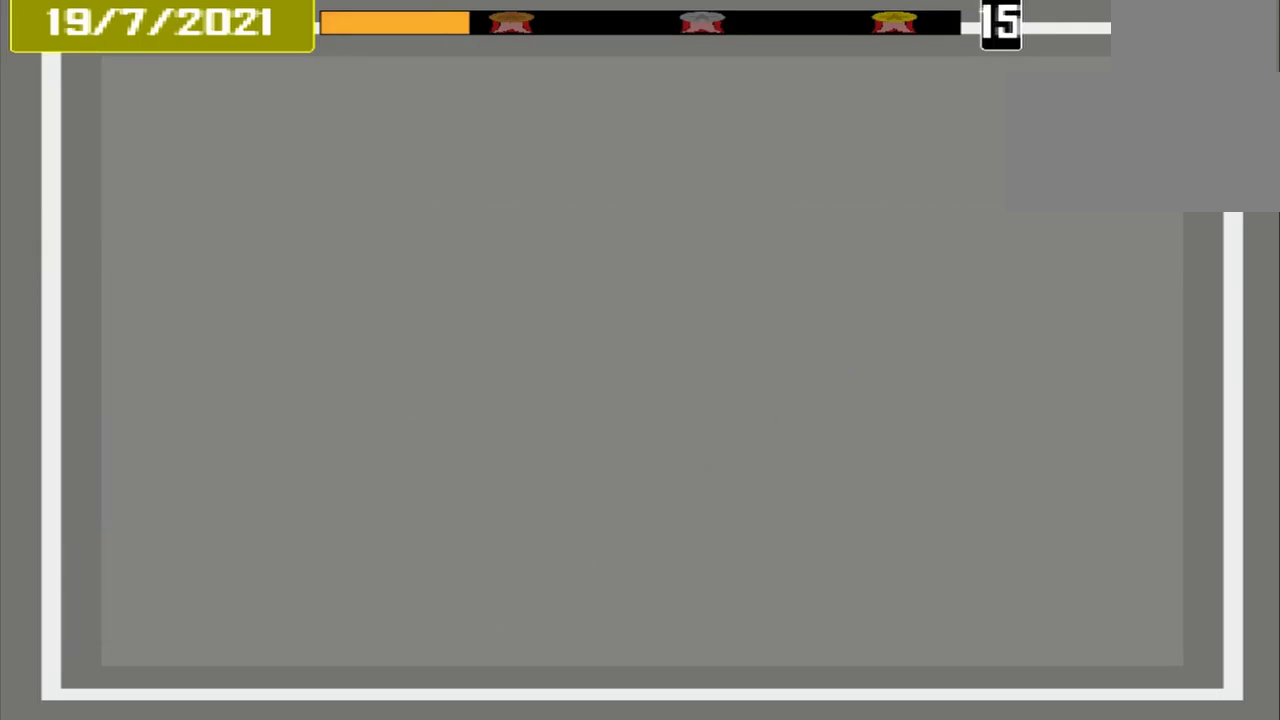
{"buttons": ["CROSS"], "events": []}